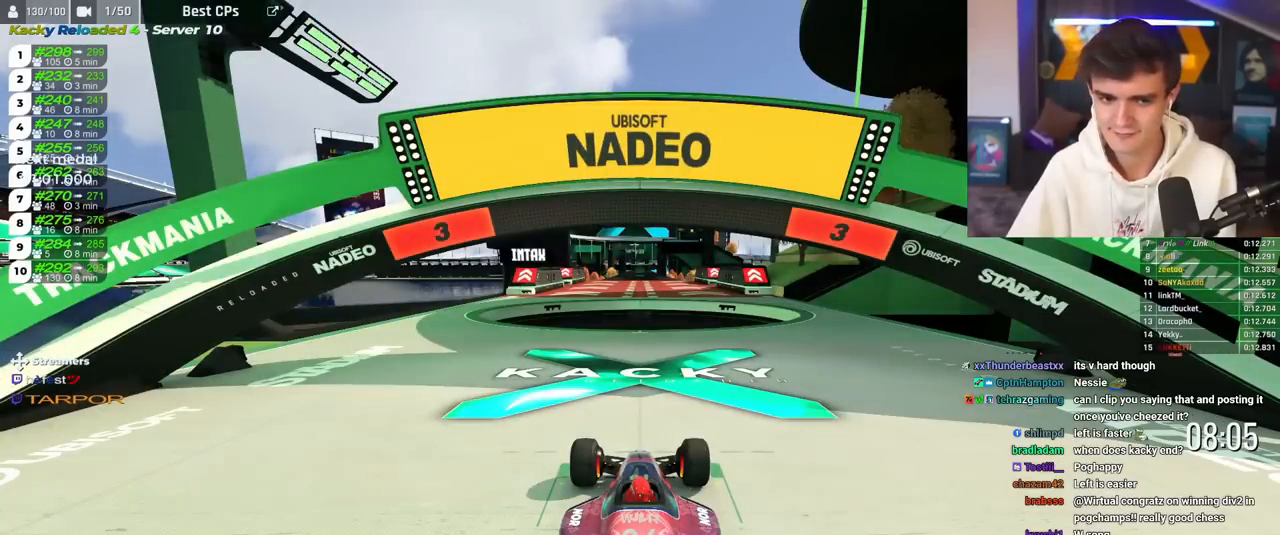
Gameplay with keyboard; each line is a JSON object with the keys held at the frame after it. "events" lists presses ("down") and releases ("up") of "brake", "down", "left", "right" and "up" between this image and that frame as [ms after this image, input, new state], when the widget could be followed in between. No other keys are recorded. Mouse input is not recorded. Key names are as the overlay labels them; some are game actions (e.g. jump) rather than physical keys.
{"keys": ["up"], "events": []}
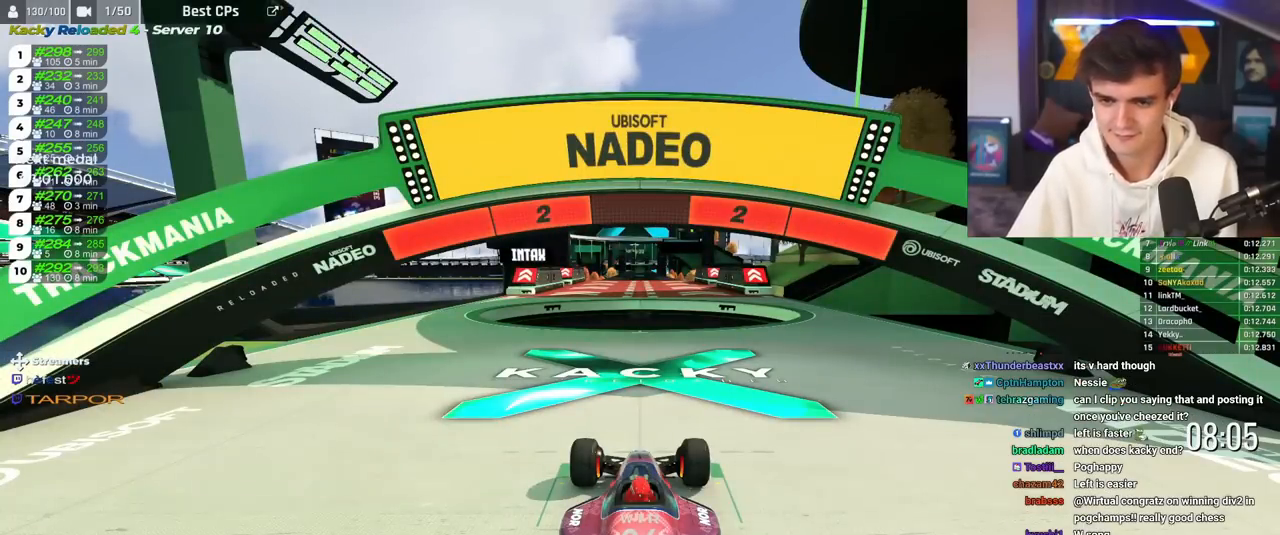
{"keys": ["up"], "events": []}
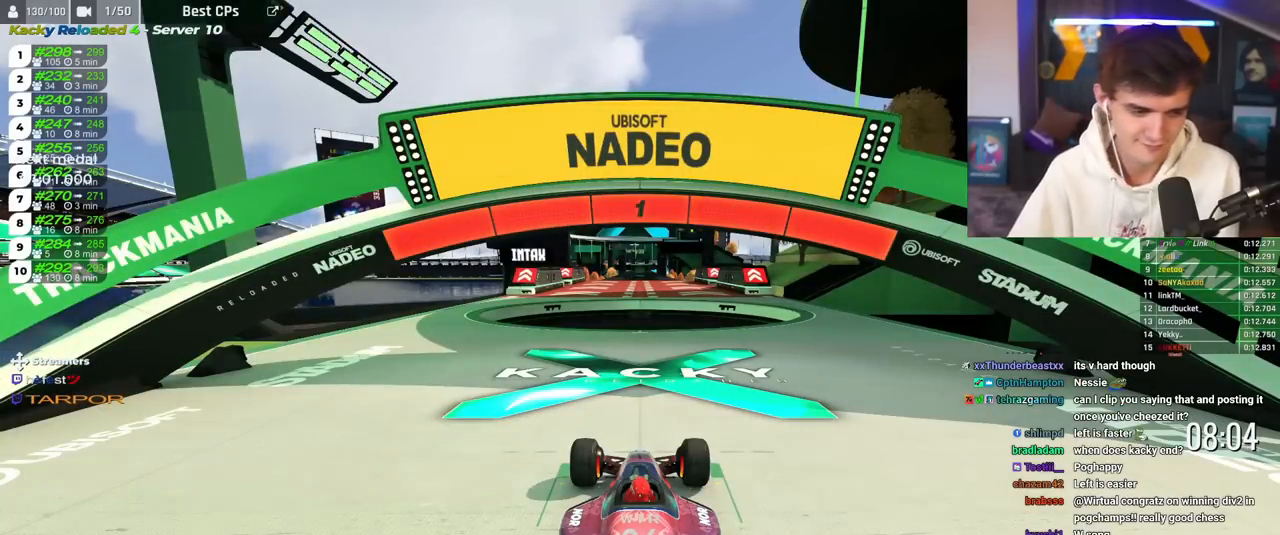
{"keys": ["right", "up"], "events": [[400, "right", "down"]]}
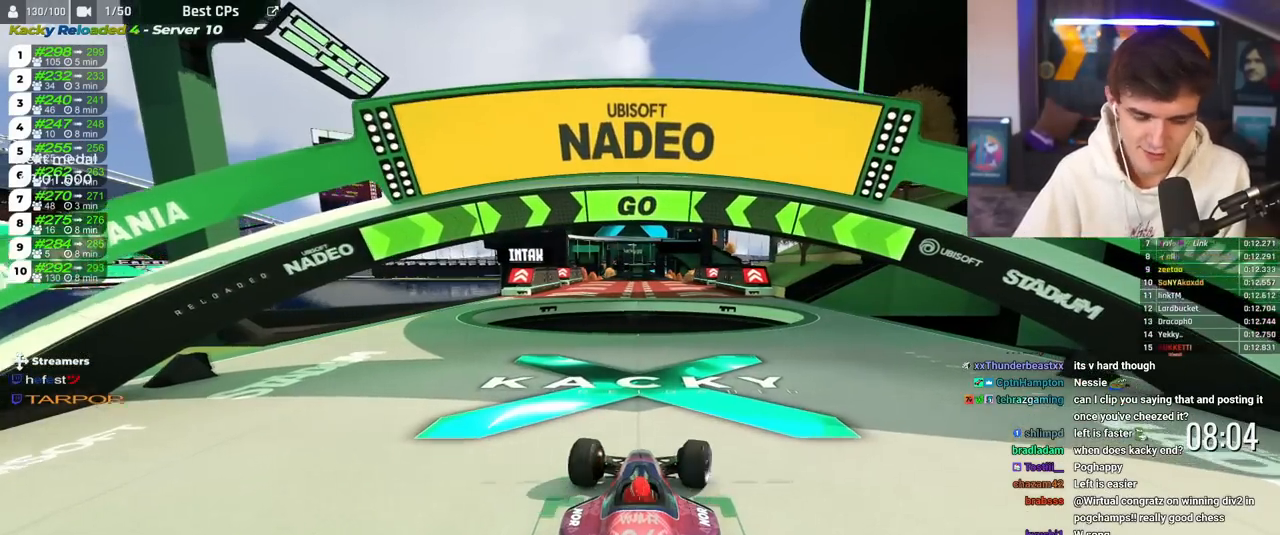
{"keys": ["right", "up"], "events": []}
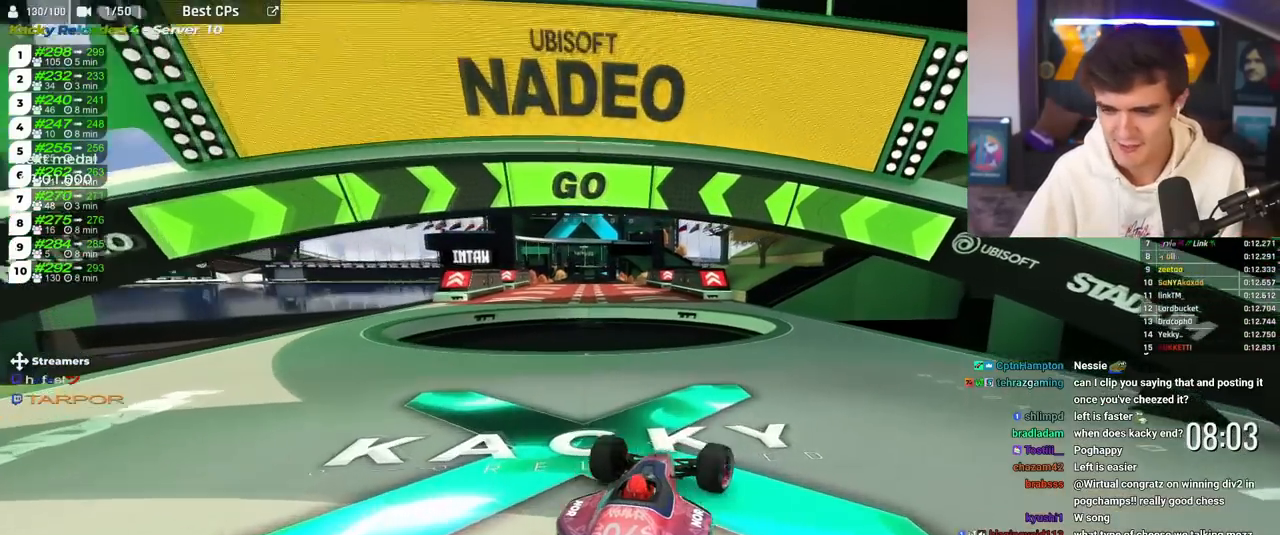
{"keys": ["up"], "events": [[334, "right", "up"]]}
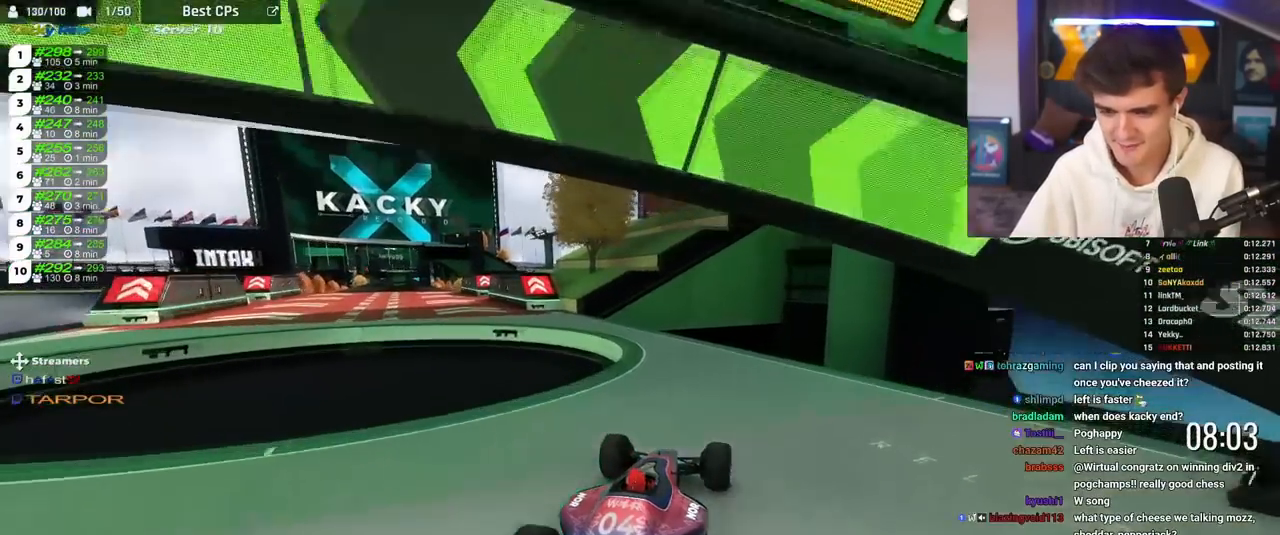
{"keys": ["left", "up"], "events": [[66, "left", "down"], [166, "left", "up"], [250, "left", "down"]]}
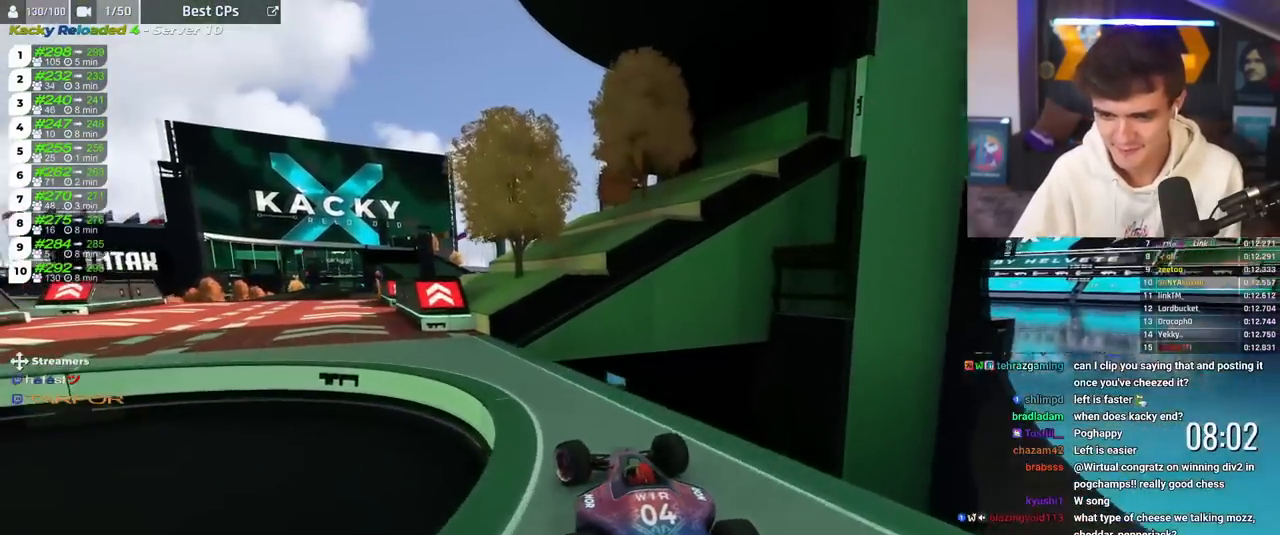
{"keys": ["up"], "events": [[217, "left", "up"], [417, "right", "down"], [501, "right", "up"]]}
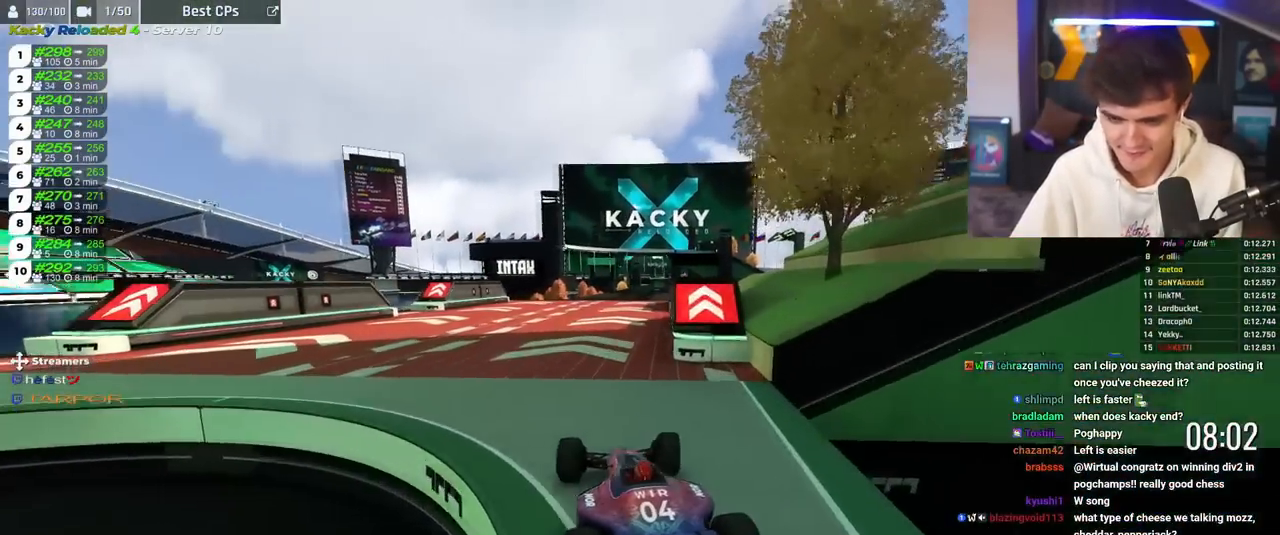
{"keys": ["up"], "events": [[150, "right", "down"], [283, "right", "up"]]}
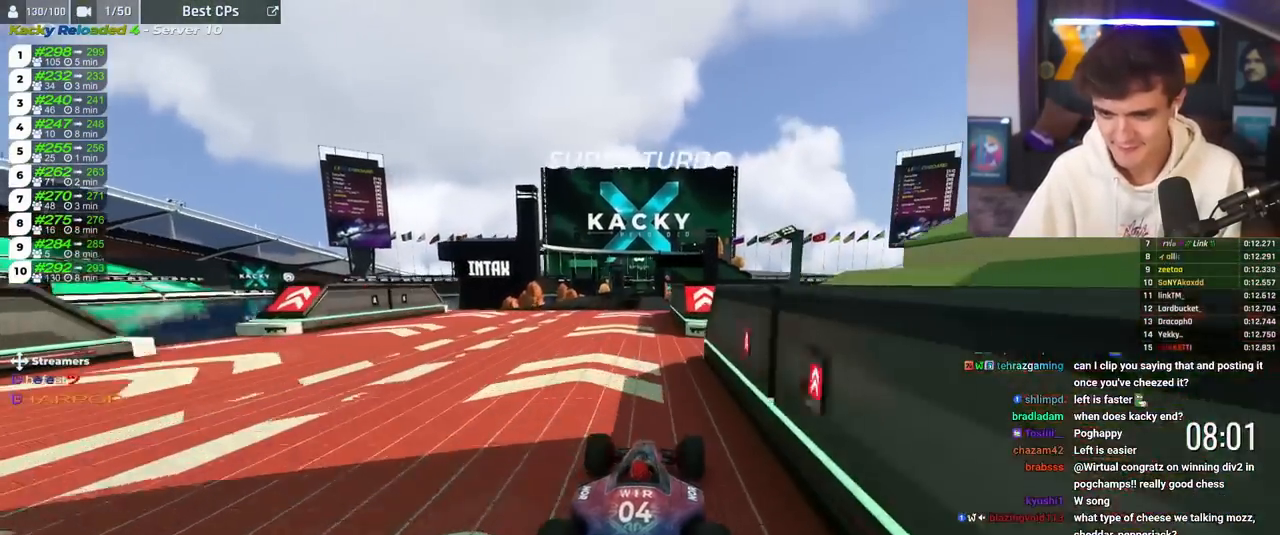
{"keys": ["up"], "events": [[67, "left", "down"], [167, "left", "up"]]}
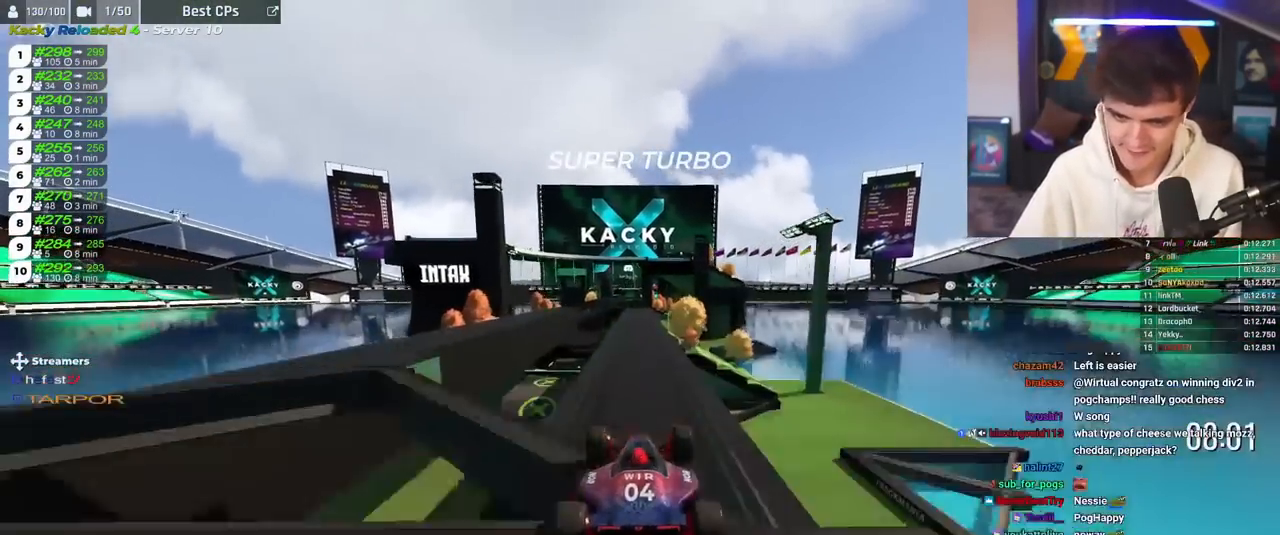
{"keys": ["left", "up"], "events": [[417, "left", "down"]]}
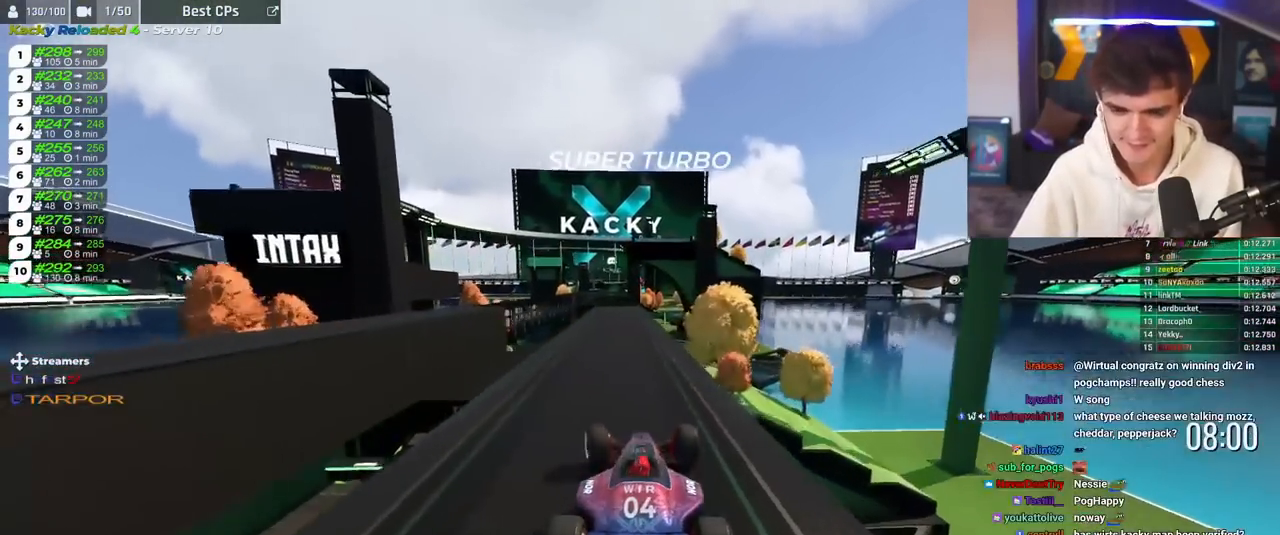
{"keys": ["up"], "events": [[100, "left", "up"], [150, "right", "down"], [234, "right", "up"]]}
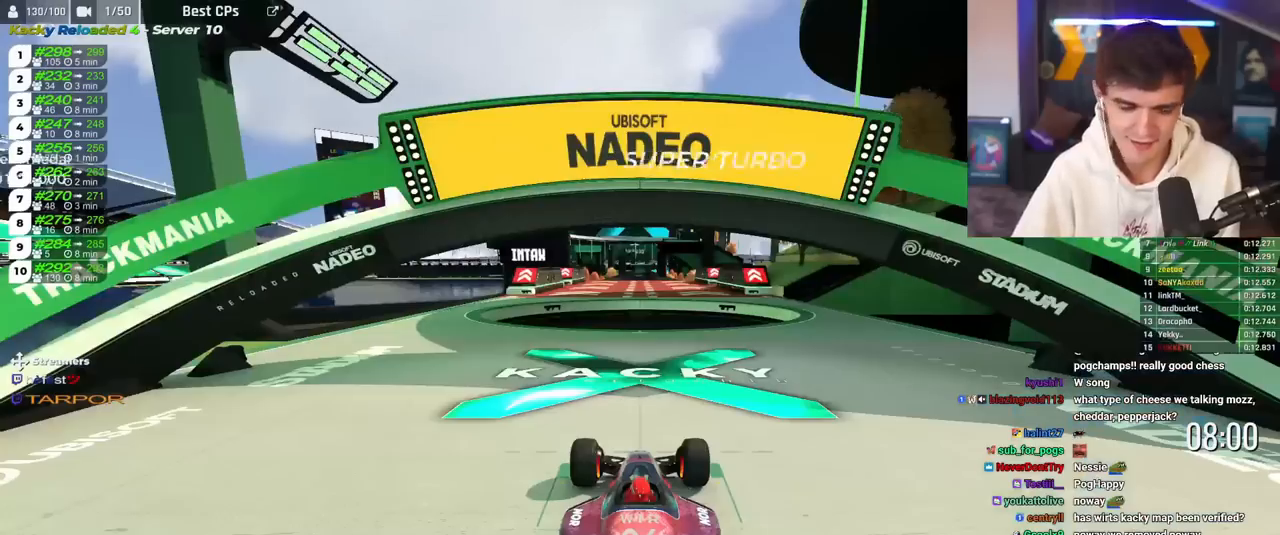
{"keys": ["up"], "events": []}
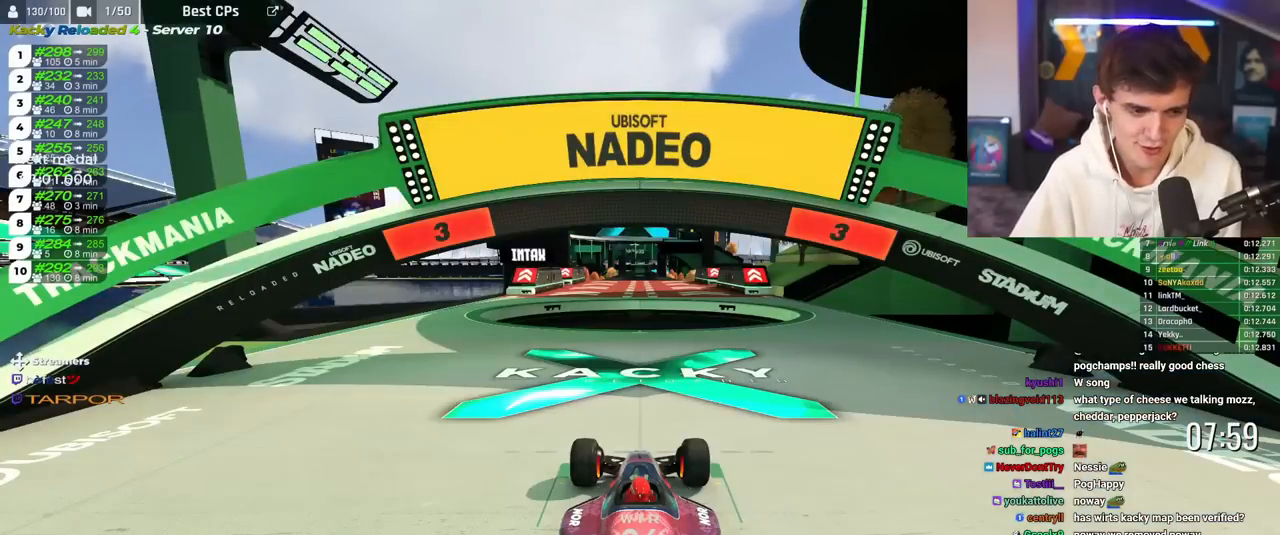
{"keys": ["up"], "events": []}
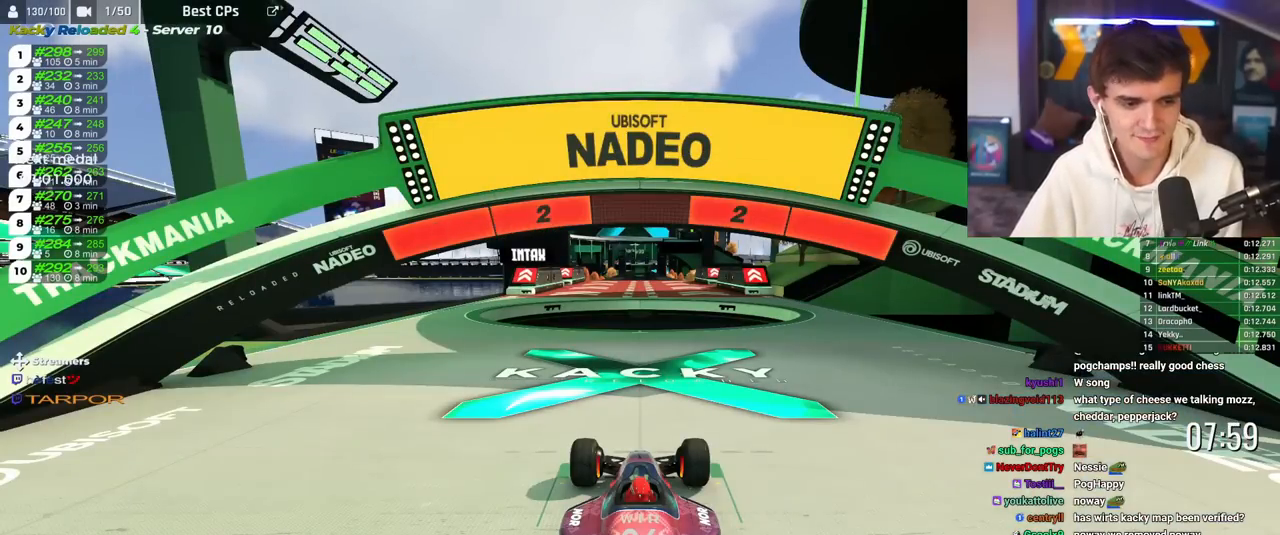
{"keys": ["up"], "events": []}
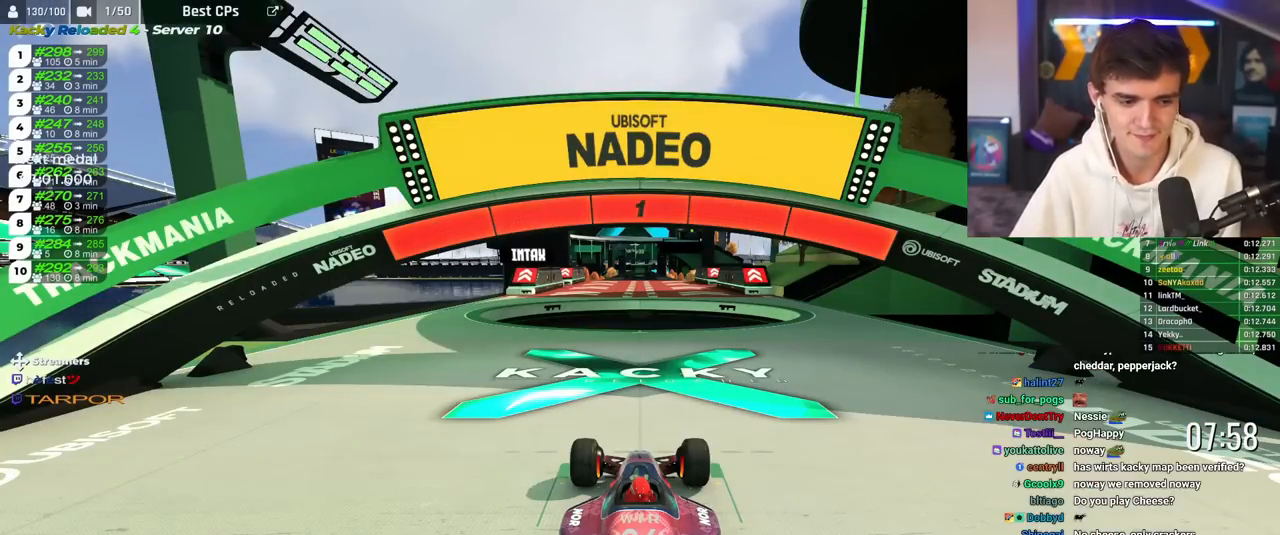
{"keys": ["up"], "events": []}
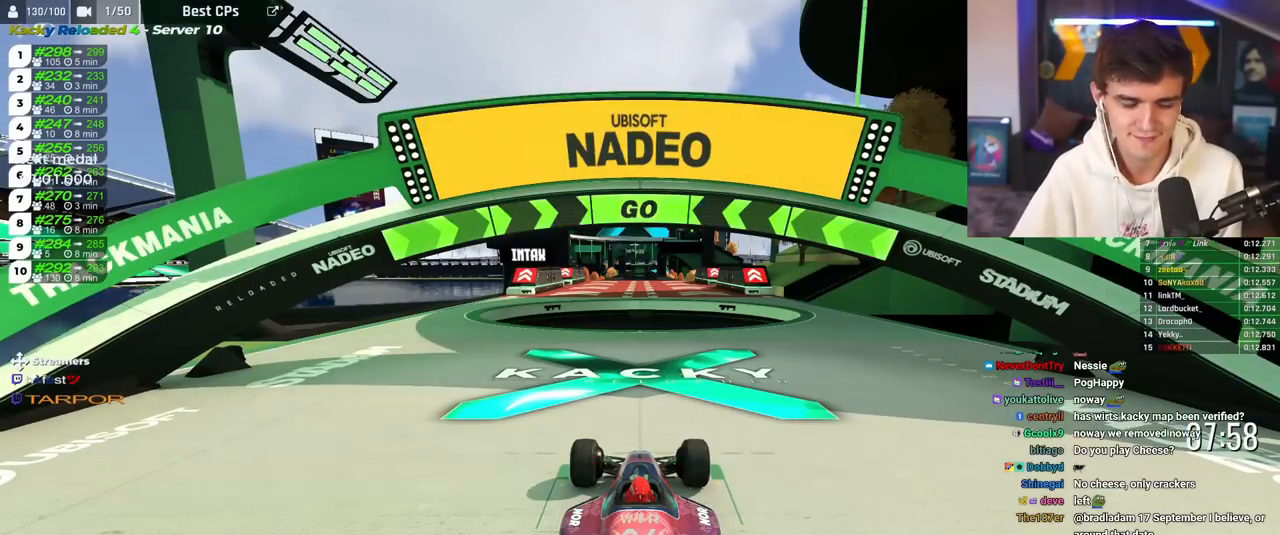
{"keys": ["right", "up"], "events": [[150, "right", "down"]]}
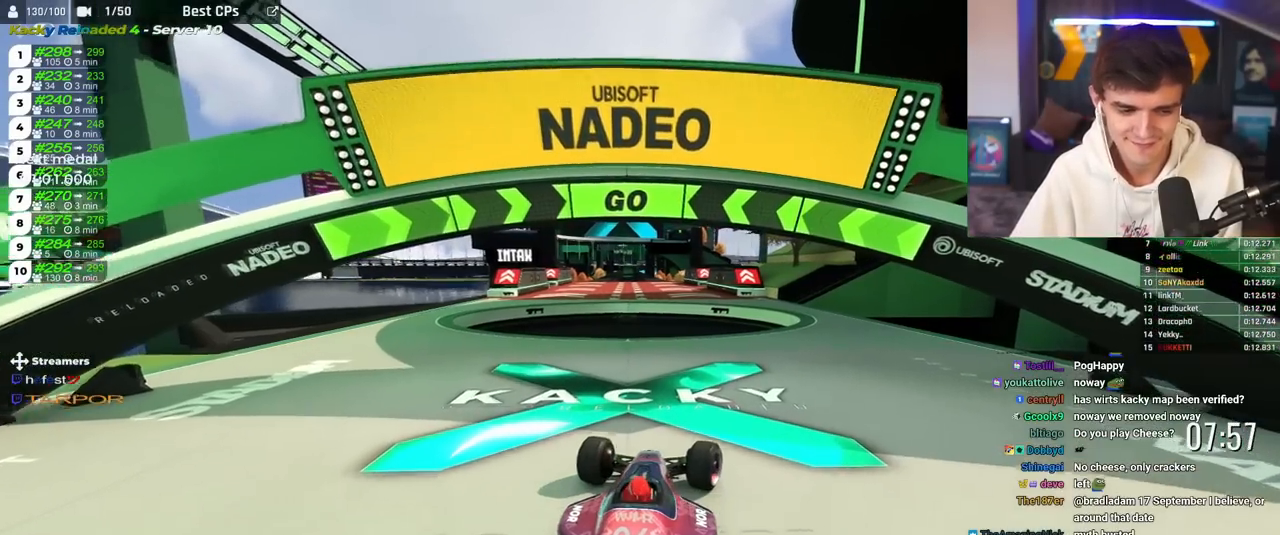
{"keys": ["up"], "events": [[434, "right", "up"]]}
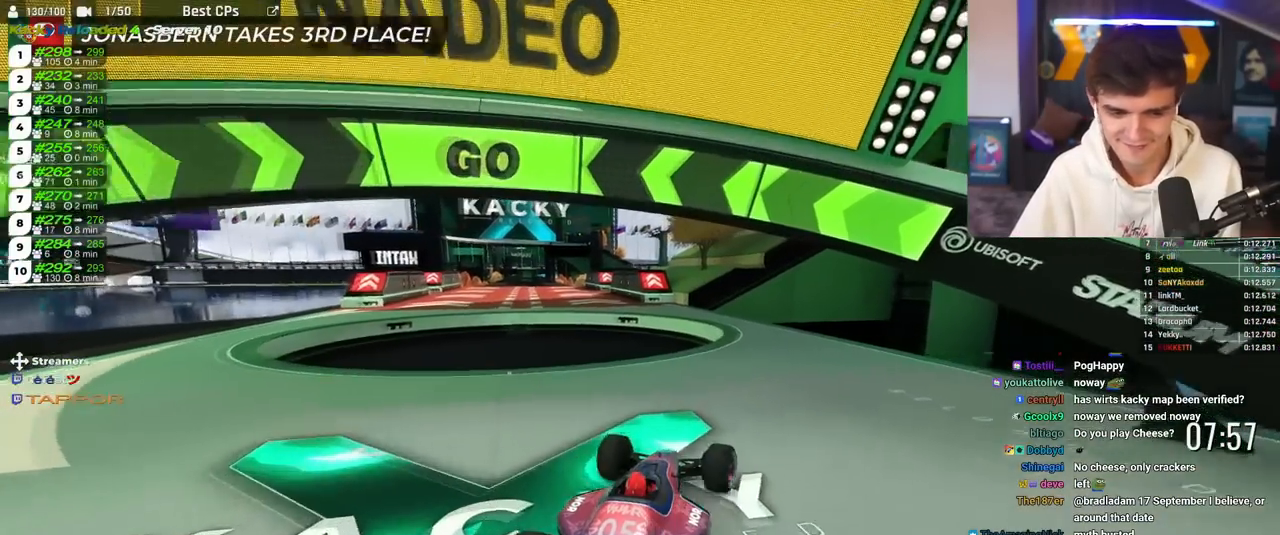
{"keys": ["up"], "events": []}
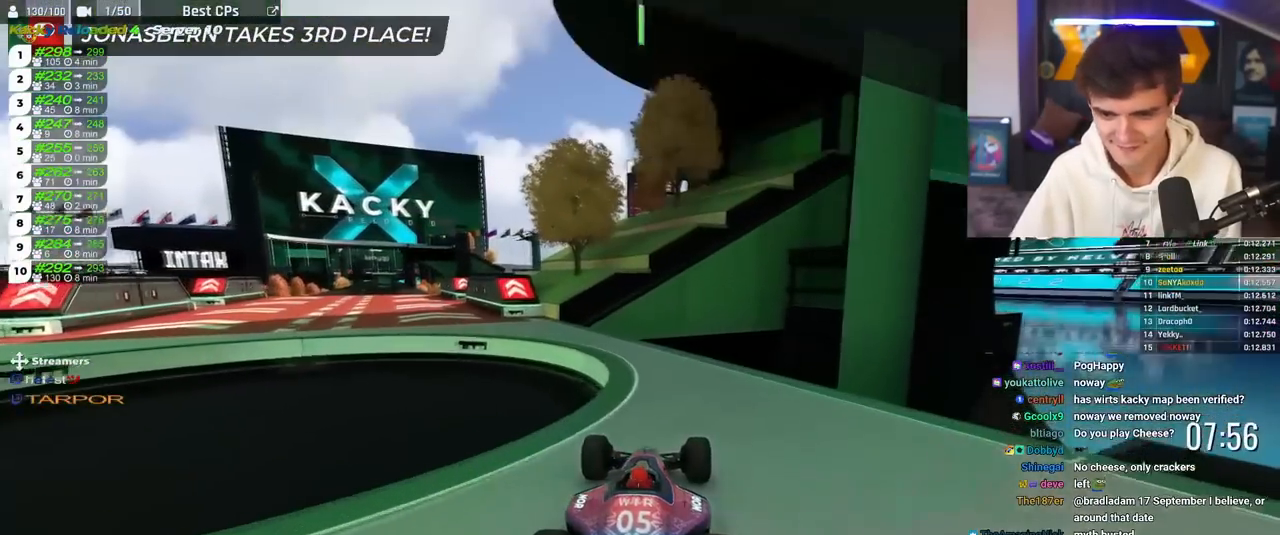
{"keys": ["left", "up"], "events": [[84, "left", "down"]]}
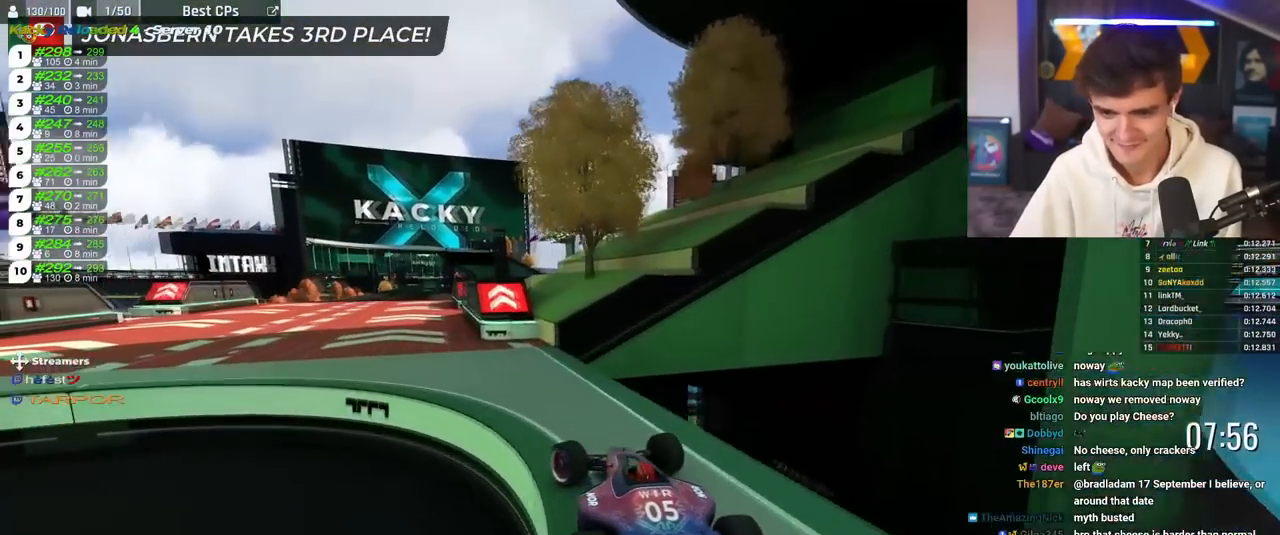
{"keys": ["up"], "events": [[117, "left", "up"], [334, "right", "down"], [500, "right", "up"]]}
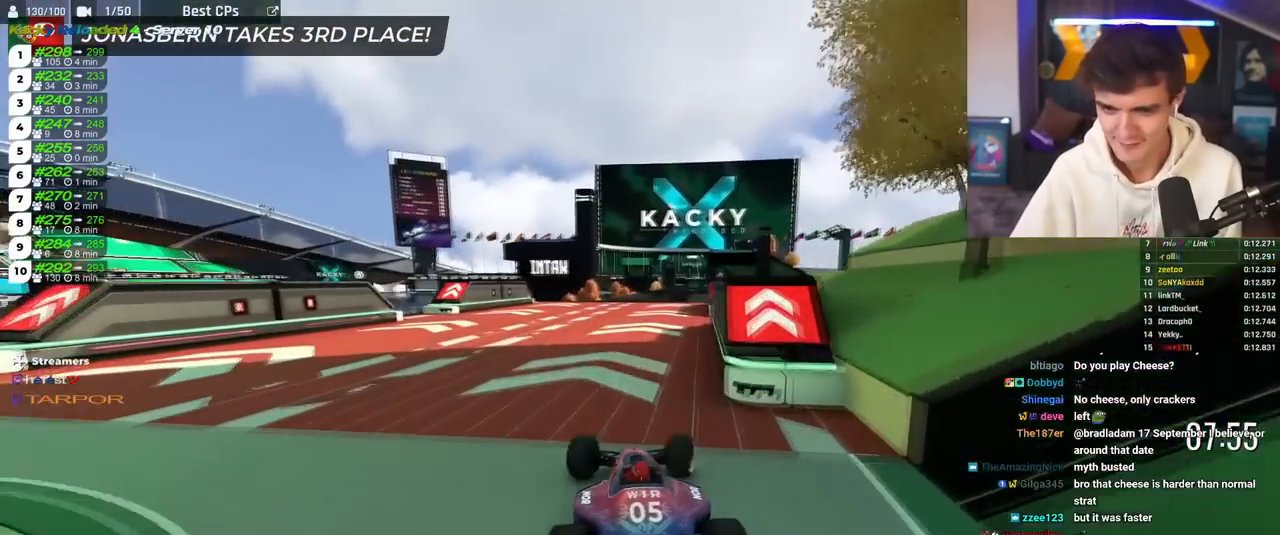
{"keys": ["left", "up"], "events": [[301, "right", "down"], [451, "right", "up"], [501, "left", "down"]]}
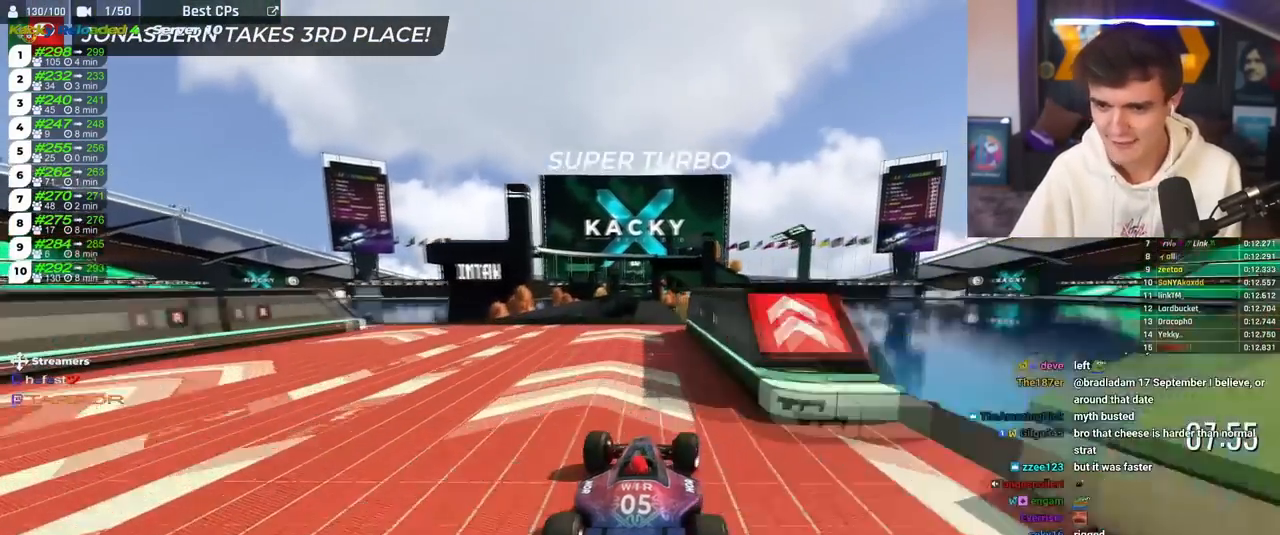
{"keys": ["up"], "events": [[83, "left", "up"]]}
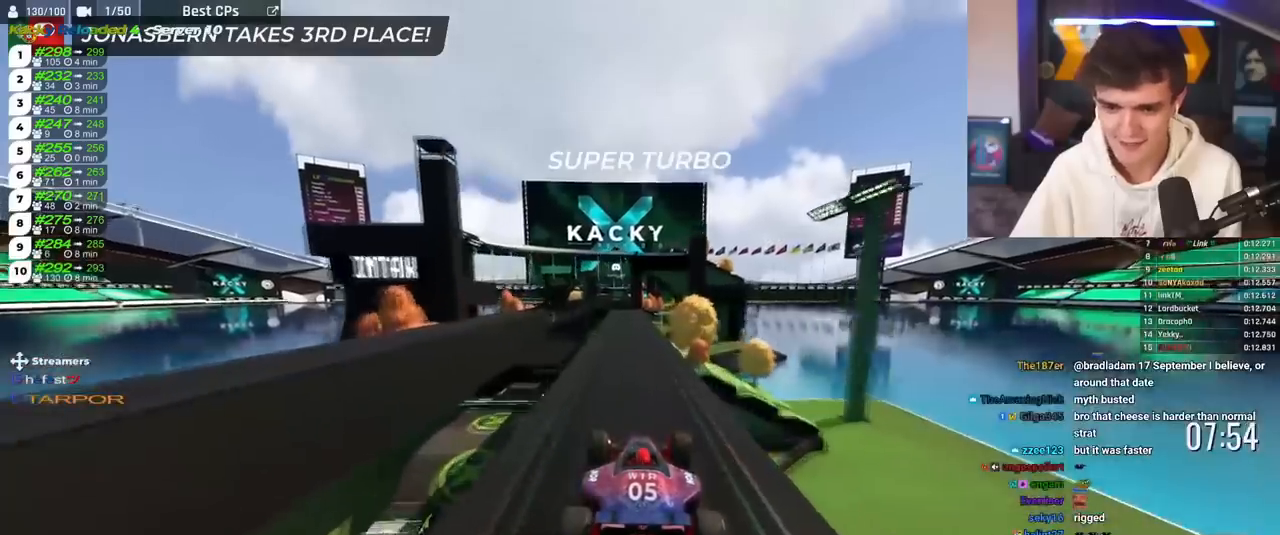
{"keys": ["up"], "events": [[151, "left", "down"], [217, "left", "up"], [434, "right", "down"], [467, "right", "up"]]}
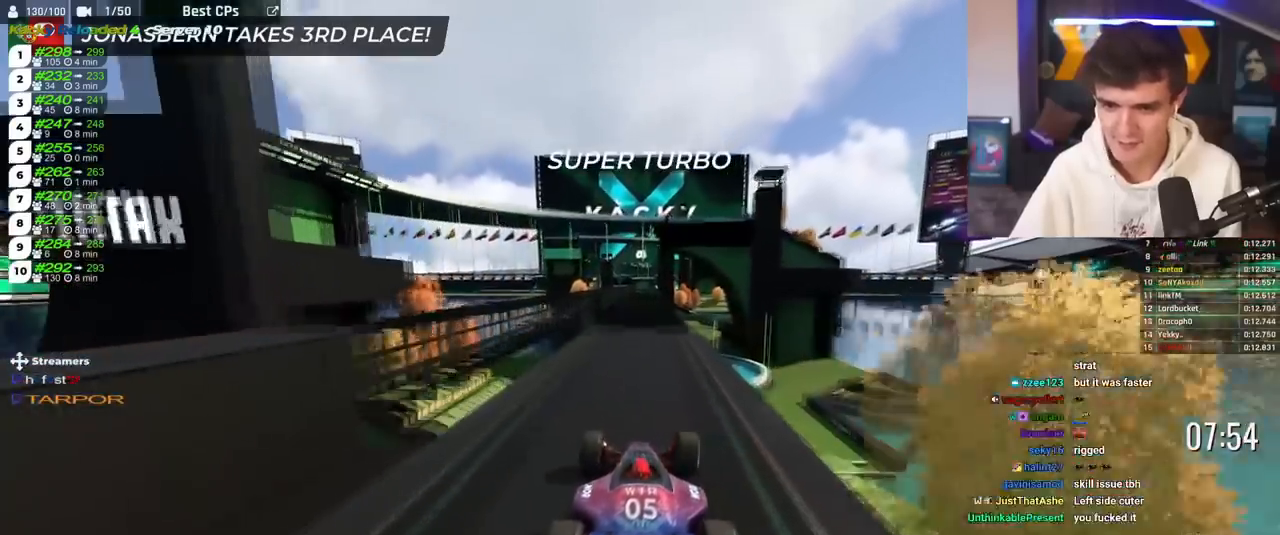
{"keys": ["brake", "up"], "events": [[300, "brake", "down"]]}
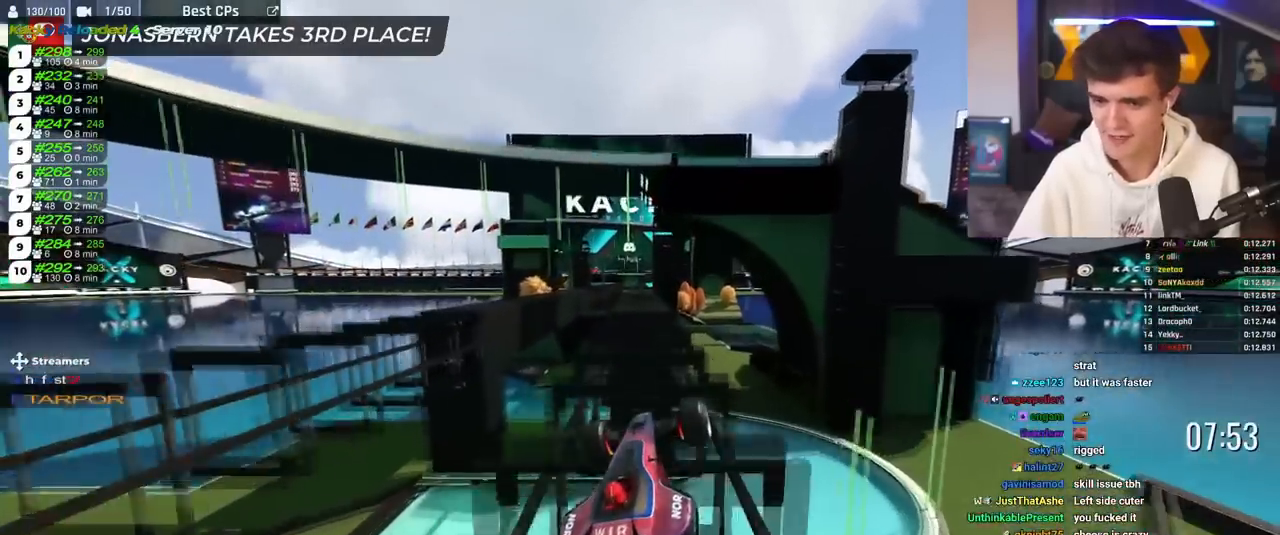
{"keys": ["brake", "up"], "events": [[467, "left", "down"], [501, "left", "up"]]}
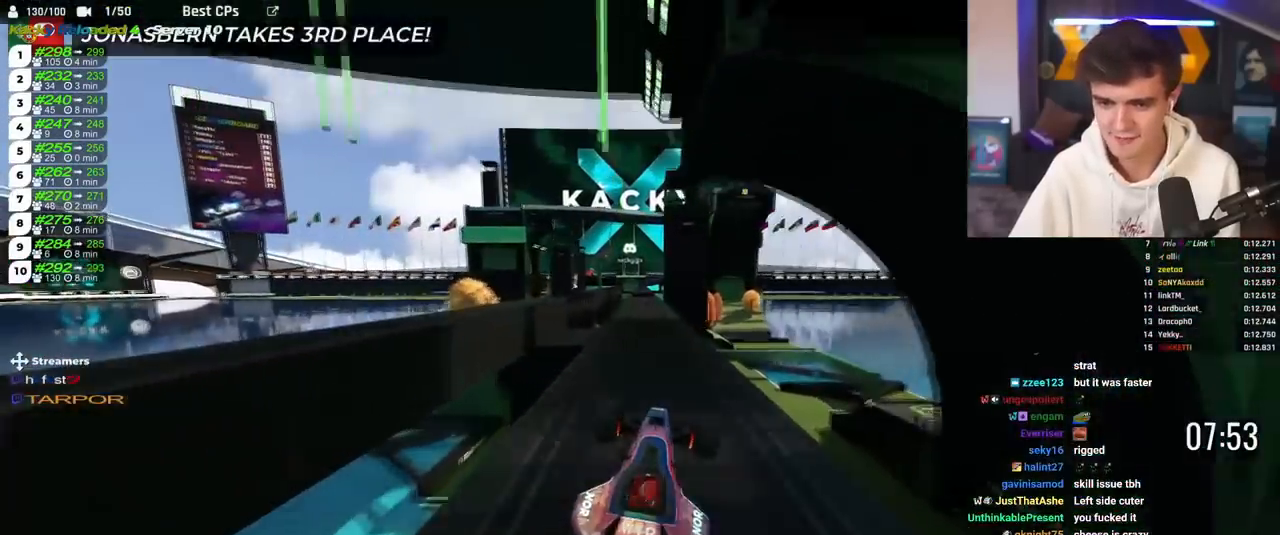
{"keys": ["up"], "events": [[100, "left", "down"], [200, "brake", "up"], [250, "left", "up"]]}
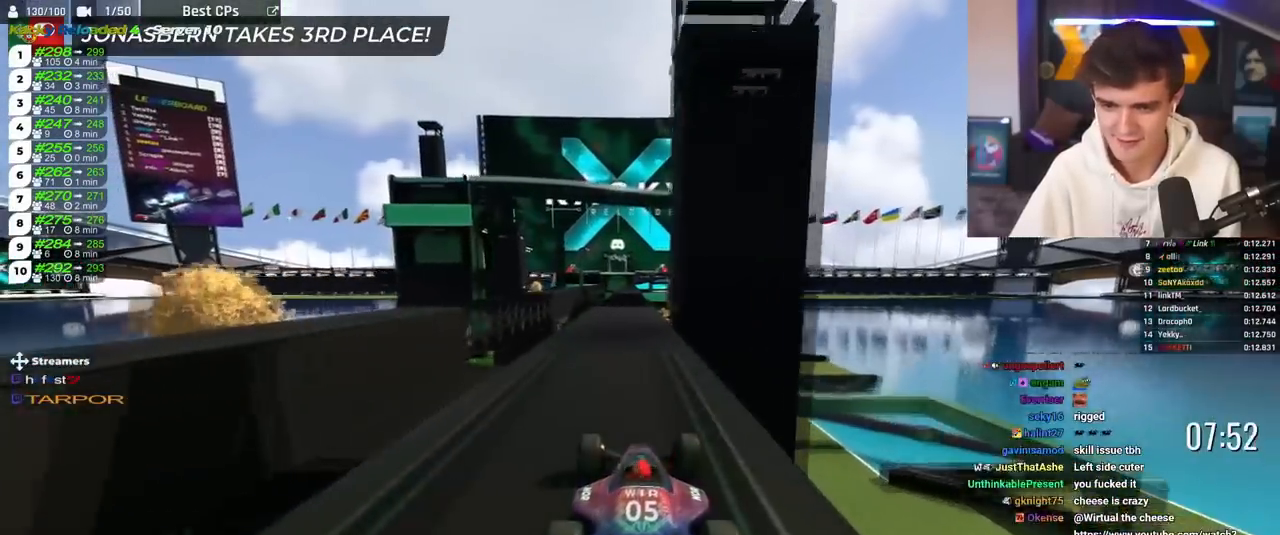
{"keys": ["up"], "events": [[217, "right", "down"], [251, "right", "up"], [351, "left", "down"], [401, "left", "up"]]}
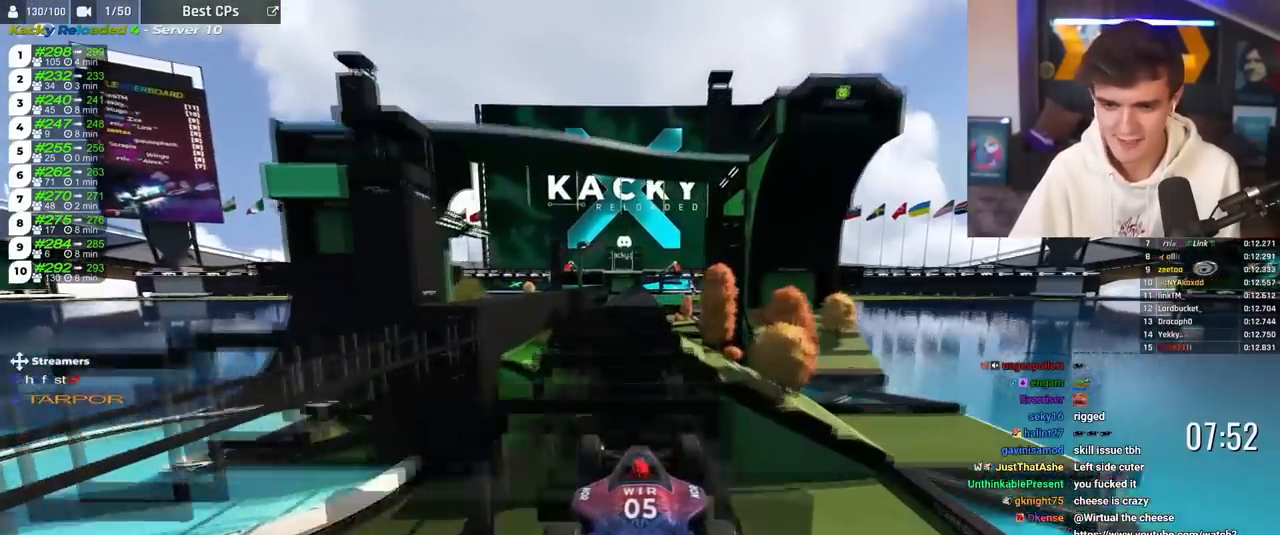
{"keys": ["brake", "right", "up"], "events": [[83, "brake", "down"], [450, "right", "down"]]}
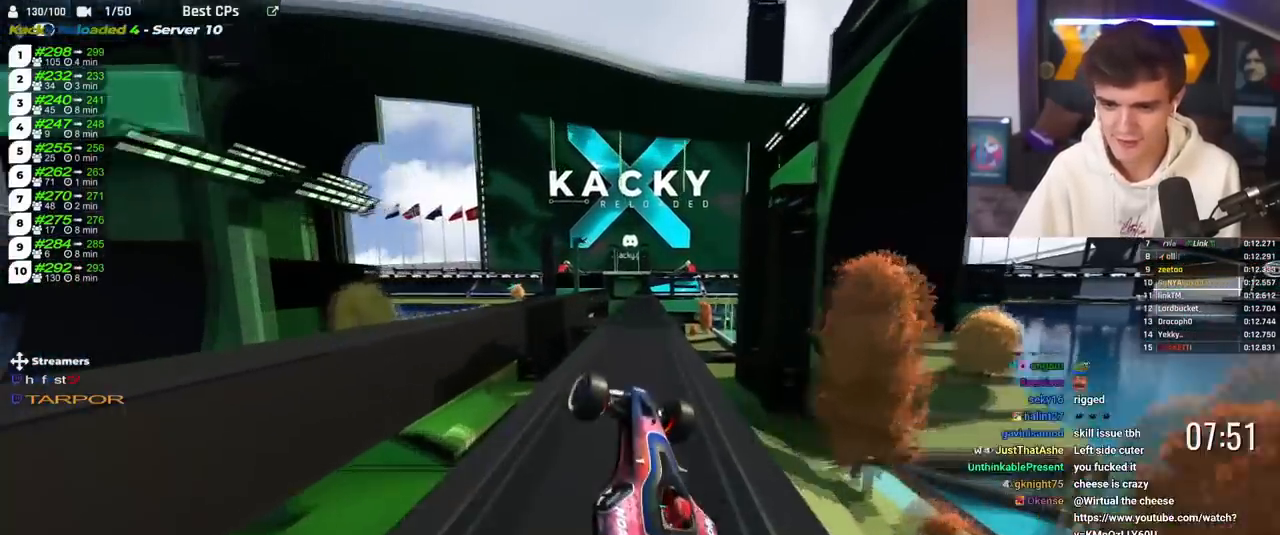
{"keys": ["up"], "events": [[100, "brake", "up"], [100, "right", "up"], [334, "right", "down"], [467, "right", "up"]]}
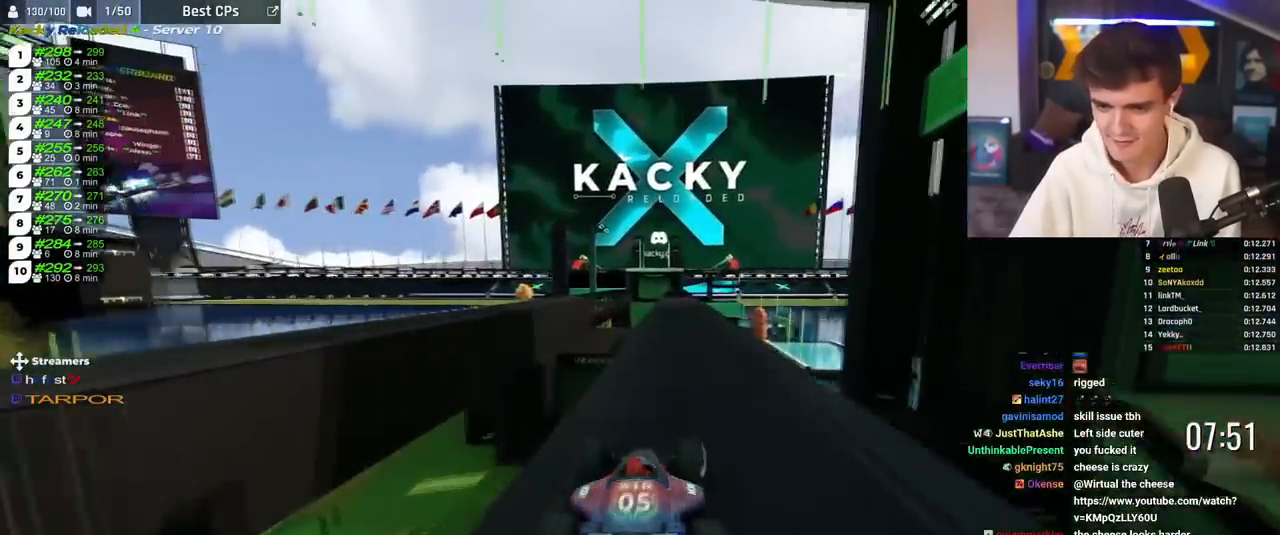
{"keys": ["up"], "events": [[17, "left", "down"], [117, "left", "up"]]}